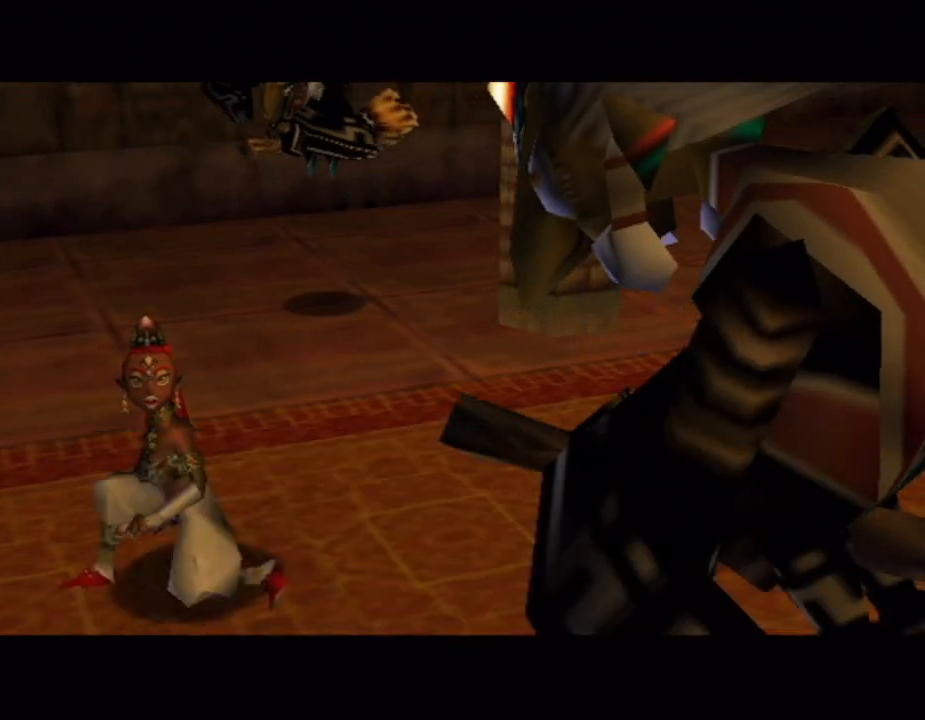
Gameplay with a controller (Nintendo layout); each line is a JSON object with the inputs held at the frame after it. "button_events" lists button changes between this image and that frame as [ms after this image, input, new state], when the widget could be followed in between (sticks are given only as held states). Not read: L3 R3.
{"buttons": ["A"], "left_stick": "center", "right_stick": "center", "button_events": [[50, "A", "up"], [150, "A", "down"], [217, "A", "up"], [300, "A", "down"], [400, "A", "up"], [500, "A", "down"]]}
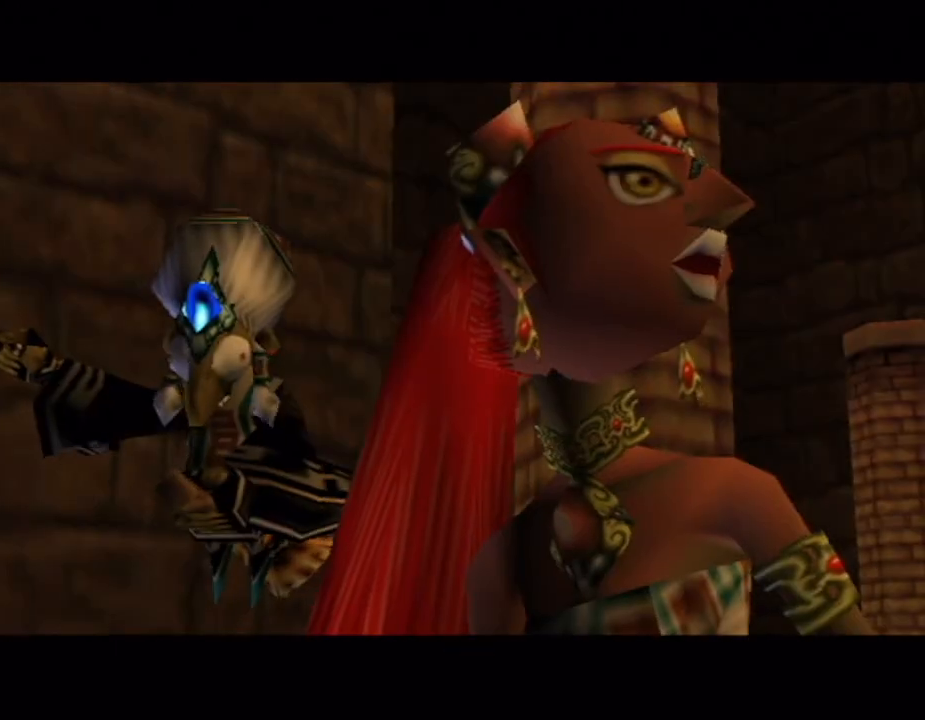
{"buttons": ["A"], "left_stick": "center", "right_stick": "center", "button_events": [[50, "A", "up"], [350, "A", "down"], [400, "A", "up"], [500, "A", "down"]]}
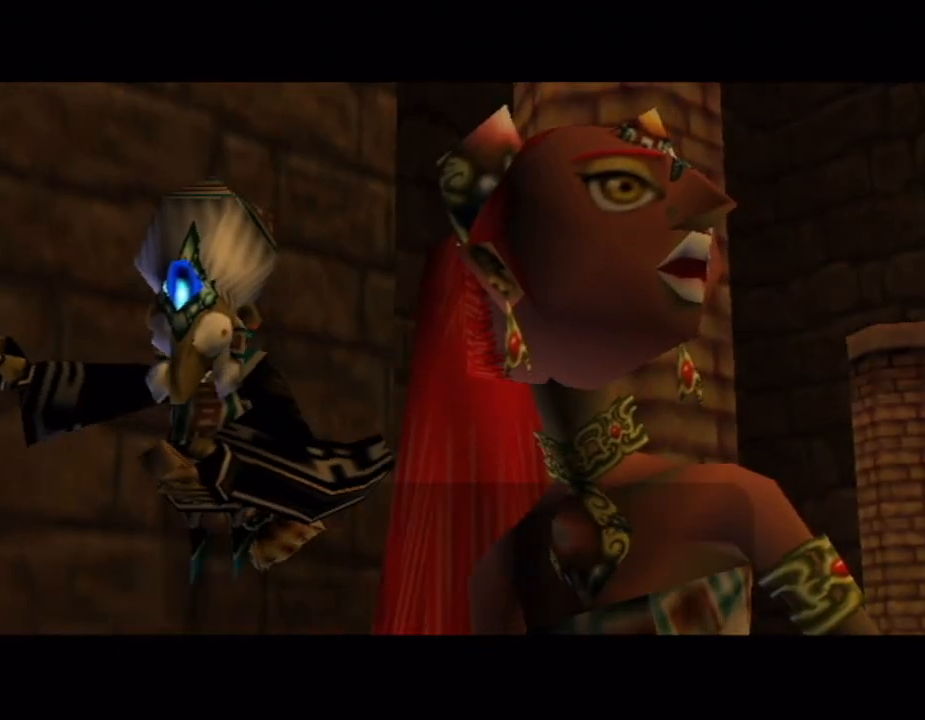
{"buttons": [], "left_stick": "center", "right_stick": "center", "button_events": [[50, "A", "up"], [367, "A", "down"], [467, "A", "up"]]}
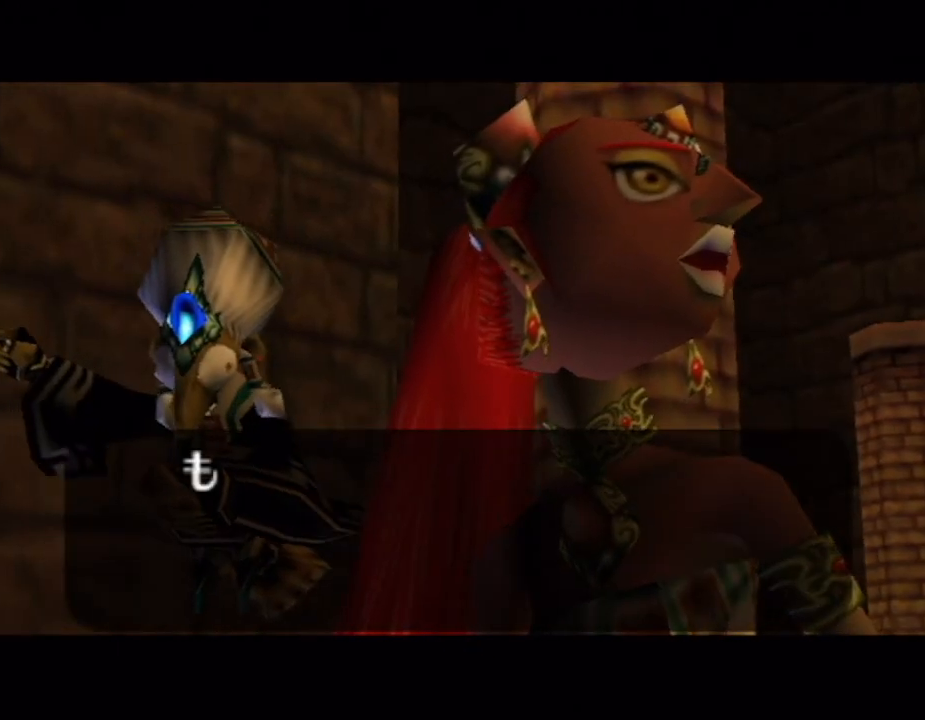
{"buttons": ["A"], "left_stick": "center", "right_stick": "center", "button_events": [[217, "A", "down"], [433, "A", "up"], [500, "A", "down"]]}
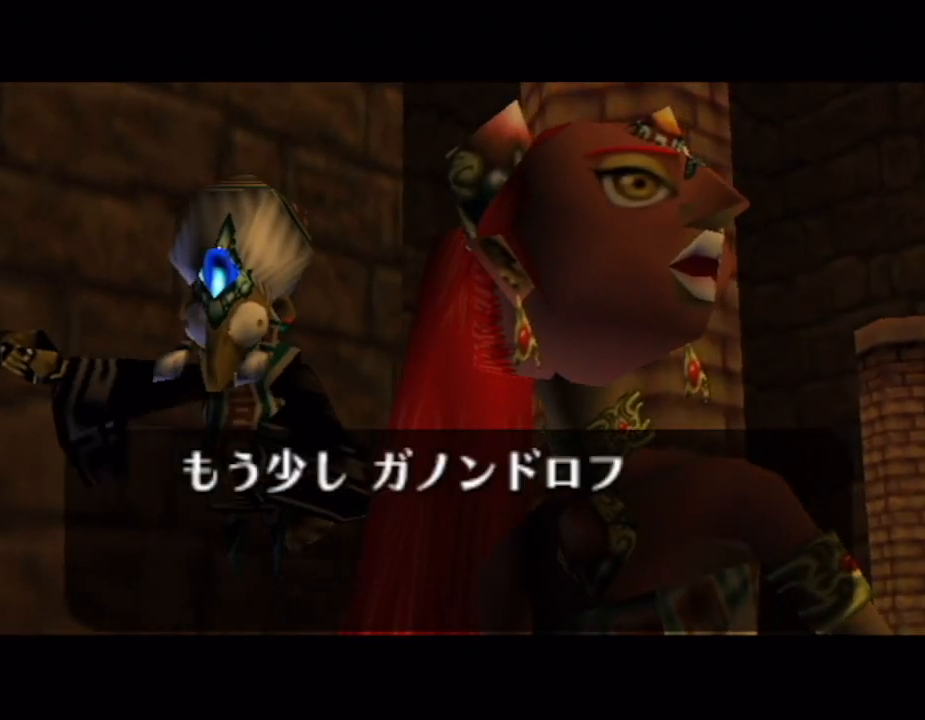
{"buttons": ["A"], "left_stick": "center", "right_stick": "center", "button_events": [[50, "A", "up"], [150, "A", "down"], [250, "A", "up"], [300, "A", "down"], [400, "A", "up"], [500, "A", "down"]]}
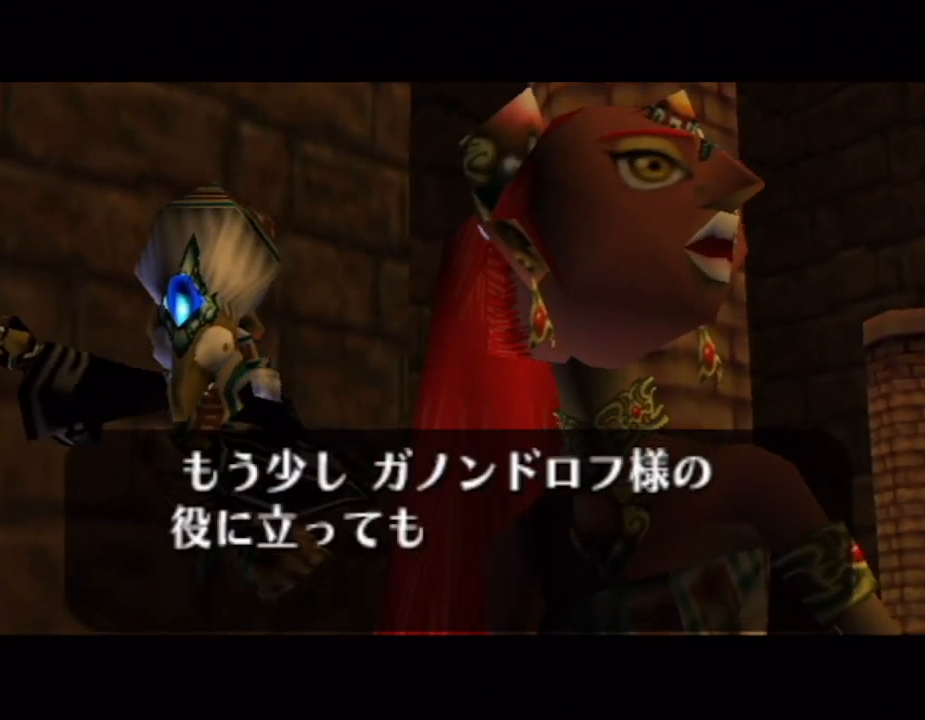
{"buttons": ["A"], "left_stick": "center", "right_stick": "center"}
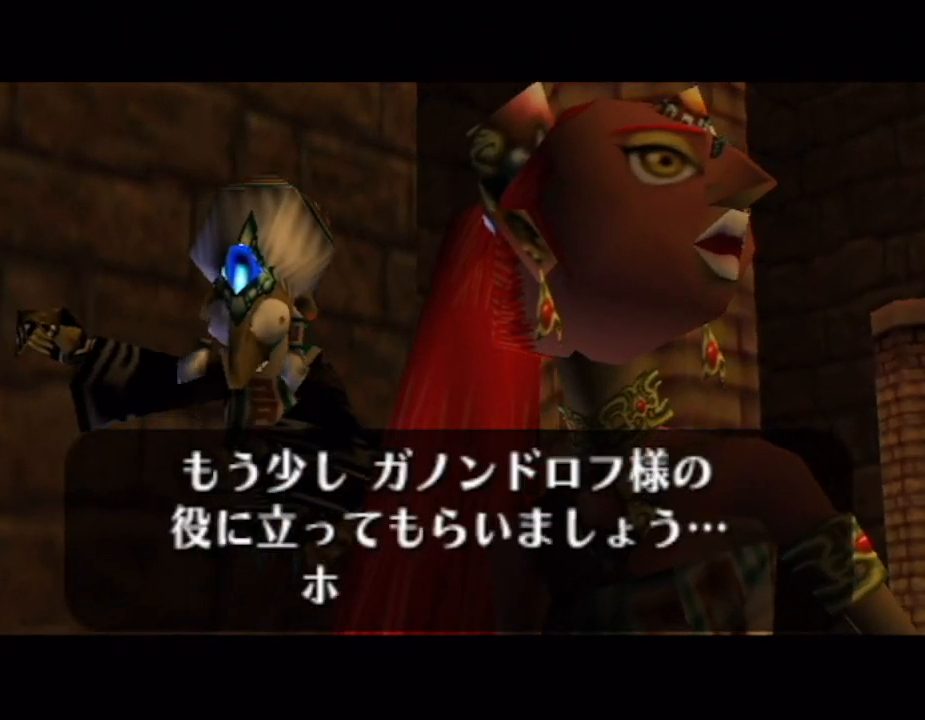
{"buttons": [], "left_stick": "center", "right_stick": "center"}
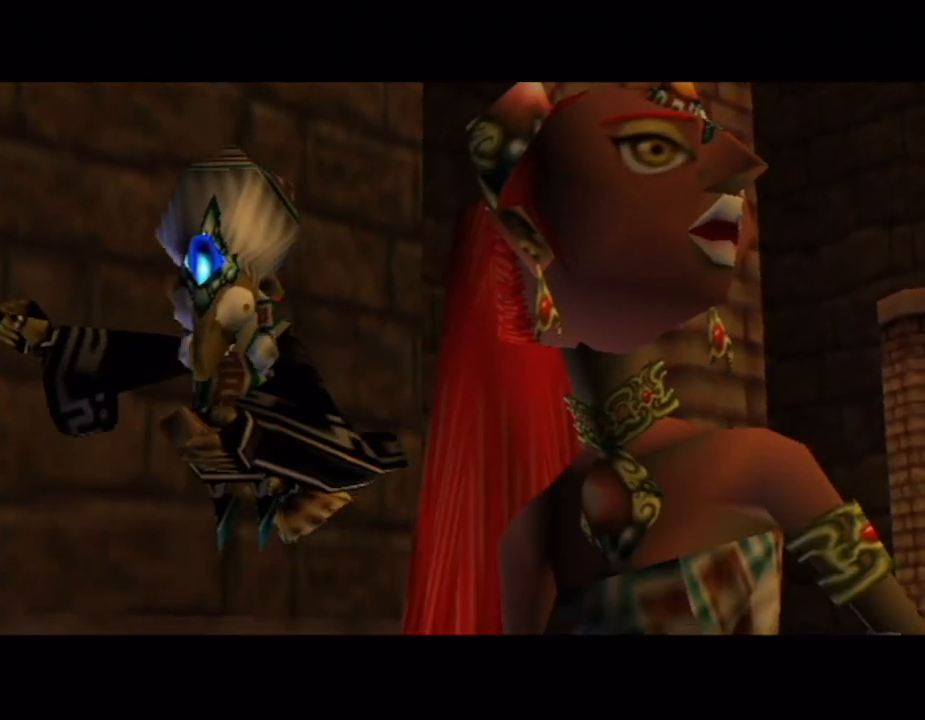
{"buttons": [], "left_stick": "center", "right_stick": "center", "button_events": [[50, "A", "down"], [117, "A", "up"], [367, "A", "down"], [467, "A", "up"]]}
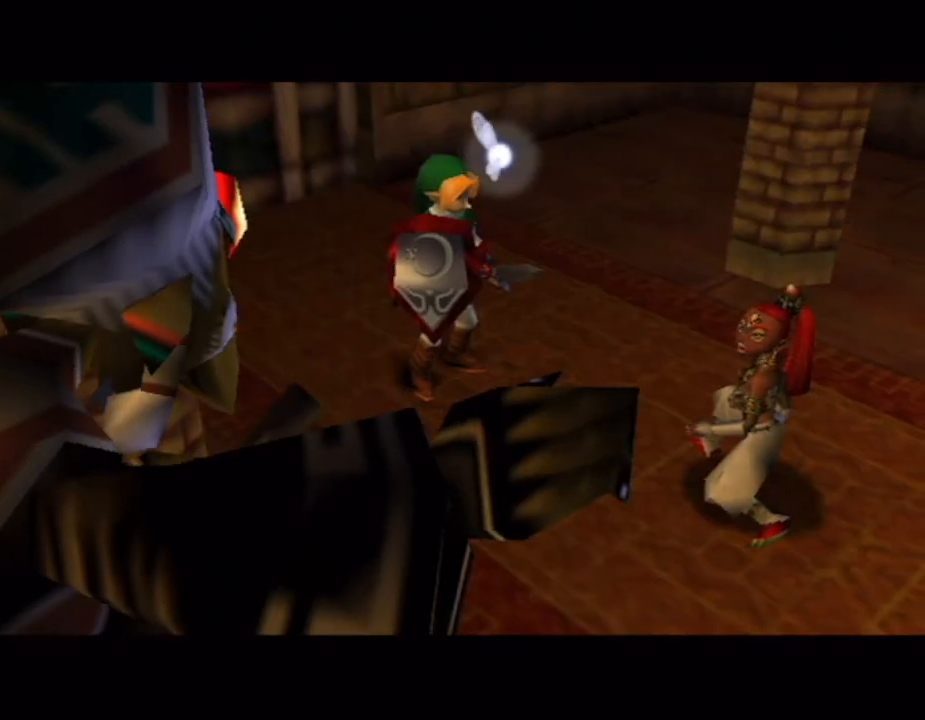
{"buttons": [], "left_stick": "center", "right_stick": "center", "button_events": [[83, "A", "down"], [150, "A", "up"], [217, "A", "down"], [283, "A", "up"], [400, "A", "down"], [467, "A", "up"]]}
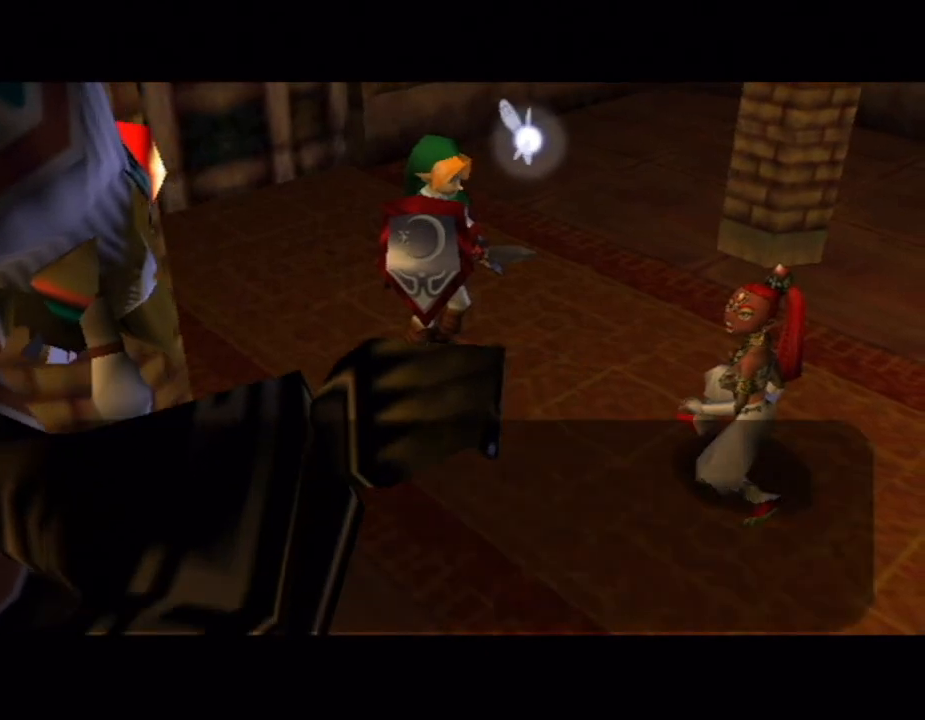
{"buttons": ["B"], "left_stick": "center", "right_stick": "center"}
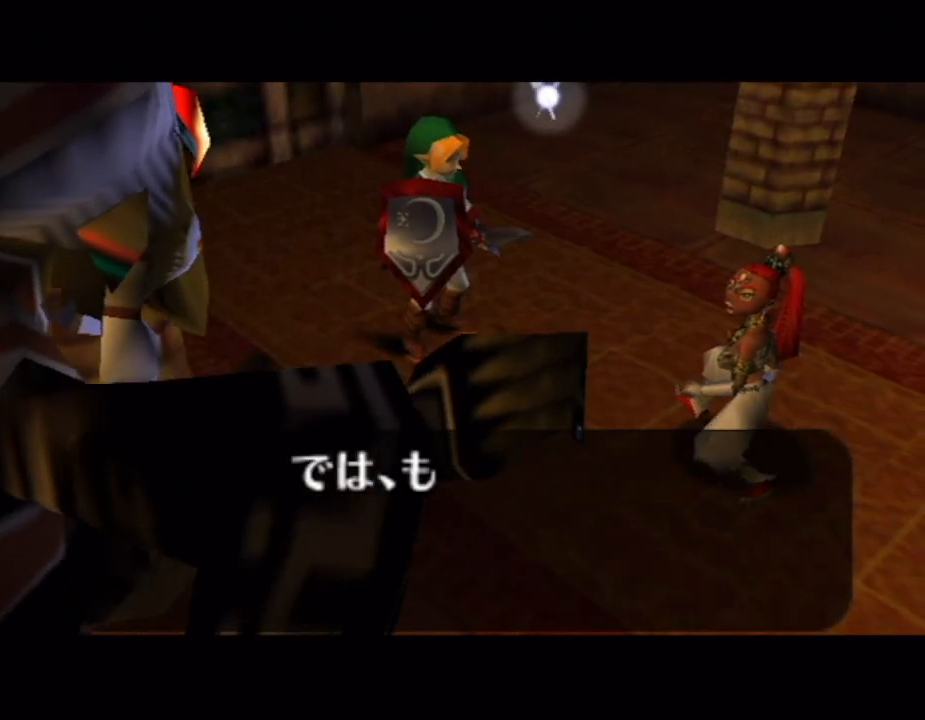
{"buttons": ["A"], "left_stick": "center", "right_stick": "center"}
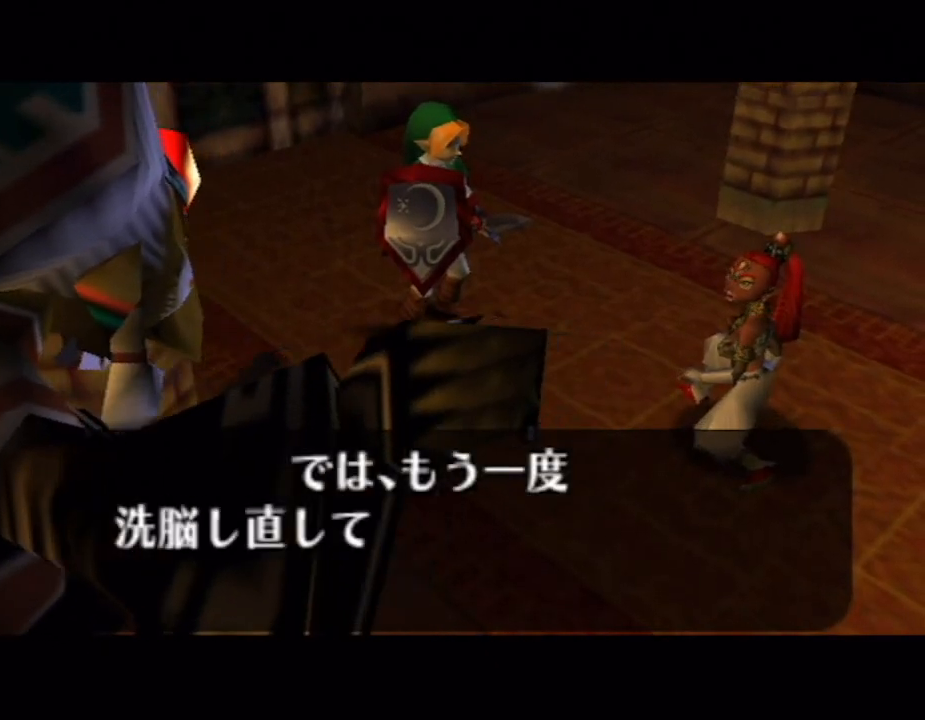
{"buttons": ["A"], "left_stick": "center", "right_stick": "center", "button_events": [[50, "A", "up"], [467, "A", "down"]]}
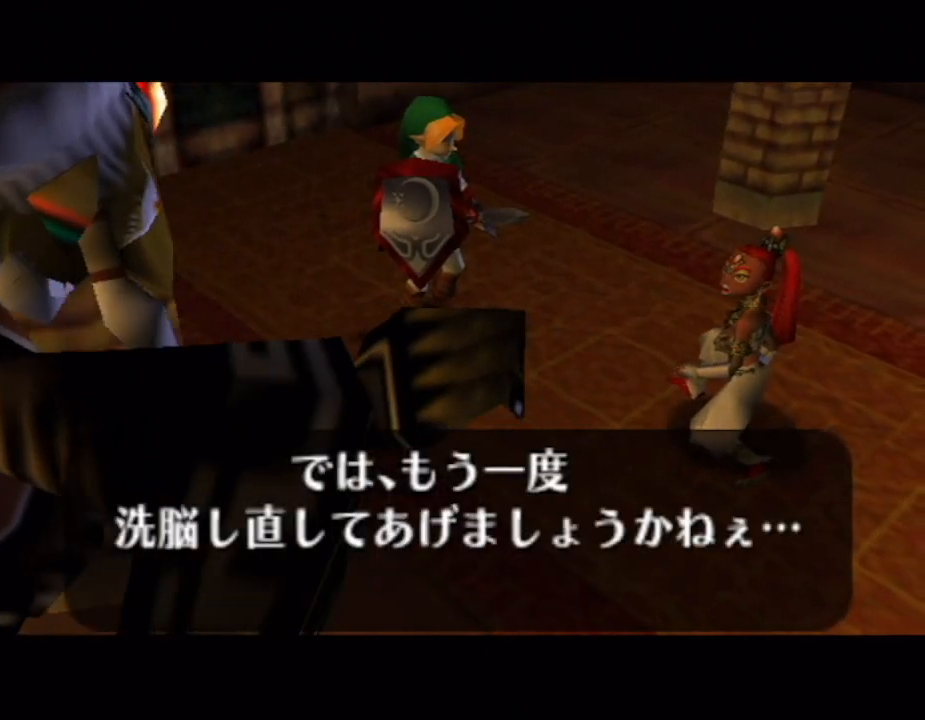
{"buttons": ["B"], "left_stick": "center", "right_stick": "center"}
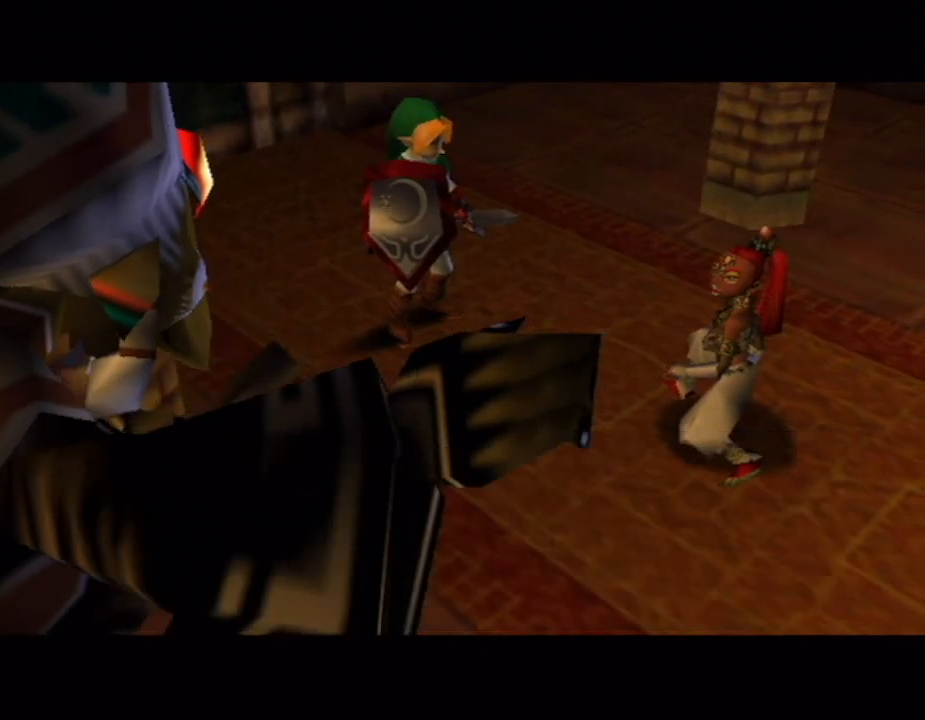
{"buttons": ["B"], "left_stick": "center", "right_stick": "center"}
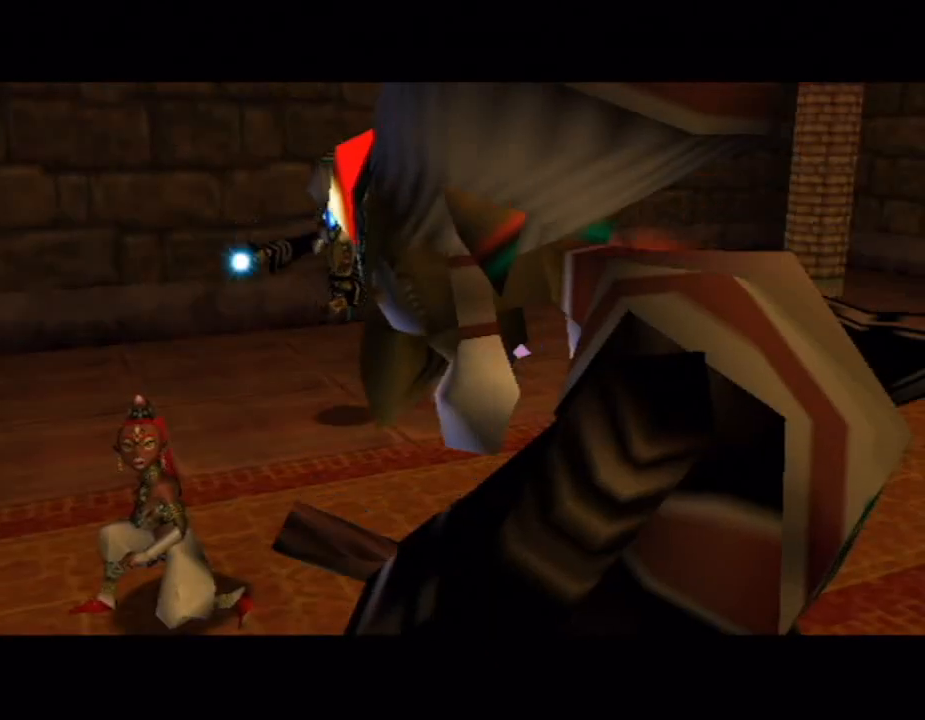
{"buttons": [], "left_stick": "center", "right_stick": "center"}
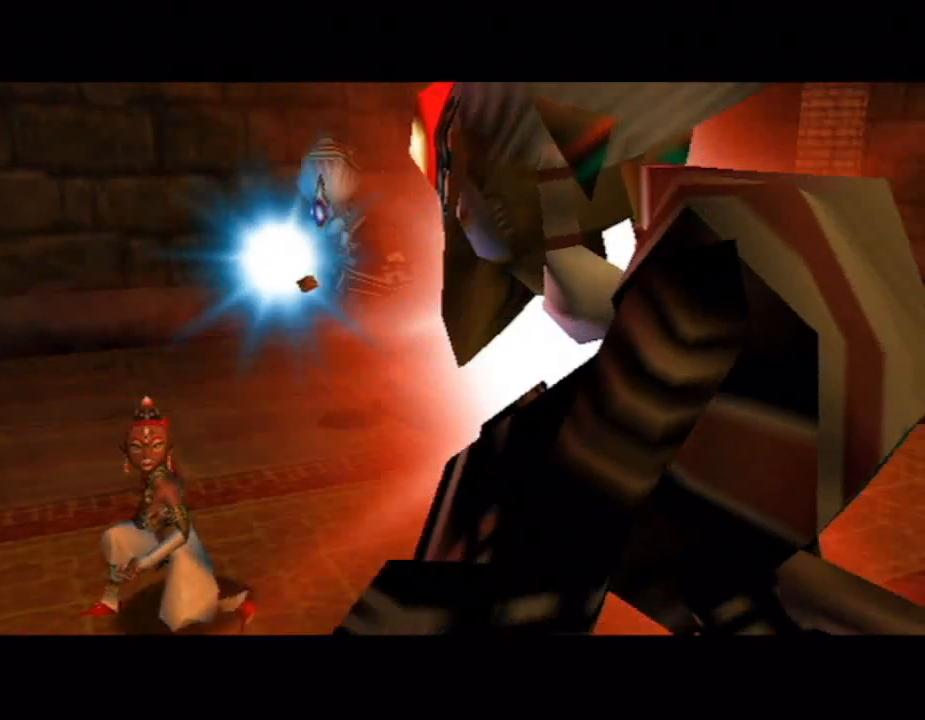
{"buttons": [], "left_stick": "center", "right_stick": "center", "button_events": [[50, "A", "down"], [100, "A", "up"], [150, "A", "down"], [217, "A", "up"], [300, "A", "down"], [500, "A", "up"]]}
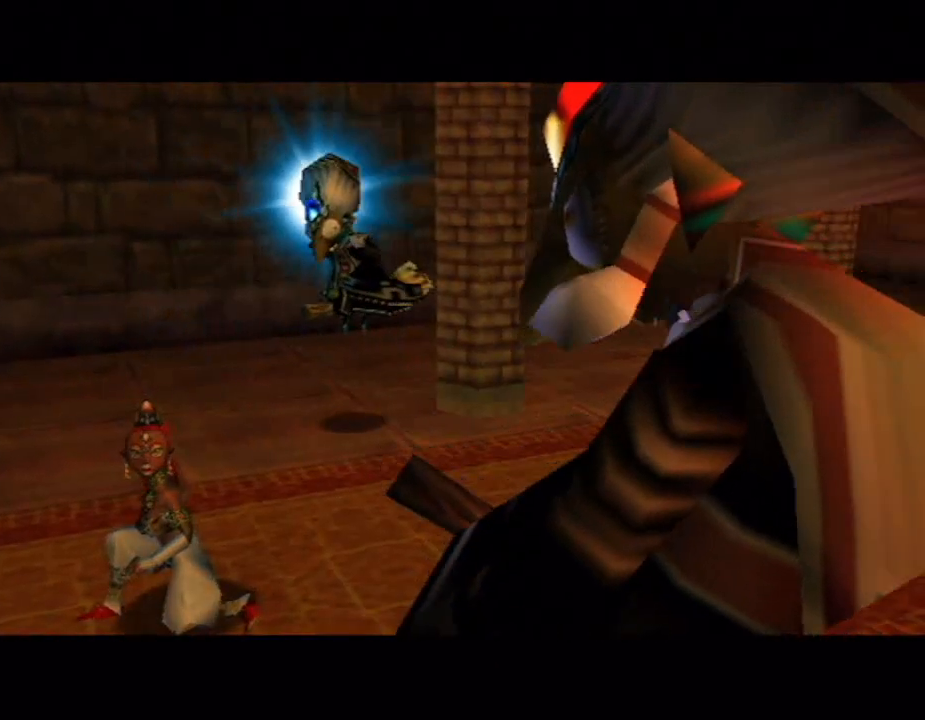
{"buttons": ["A"], "left_stick": "center", "right_stick": "center", "button_events": [[83, "A", "down"], [183, "A", "up"], [250, "A", "down"], [367, "A", "up"], [433, "A", "down"]]}
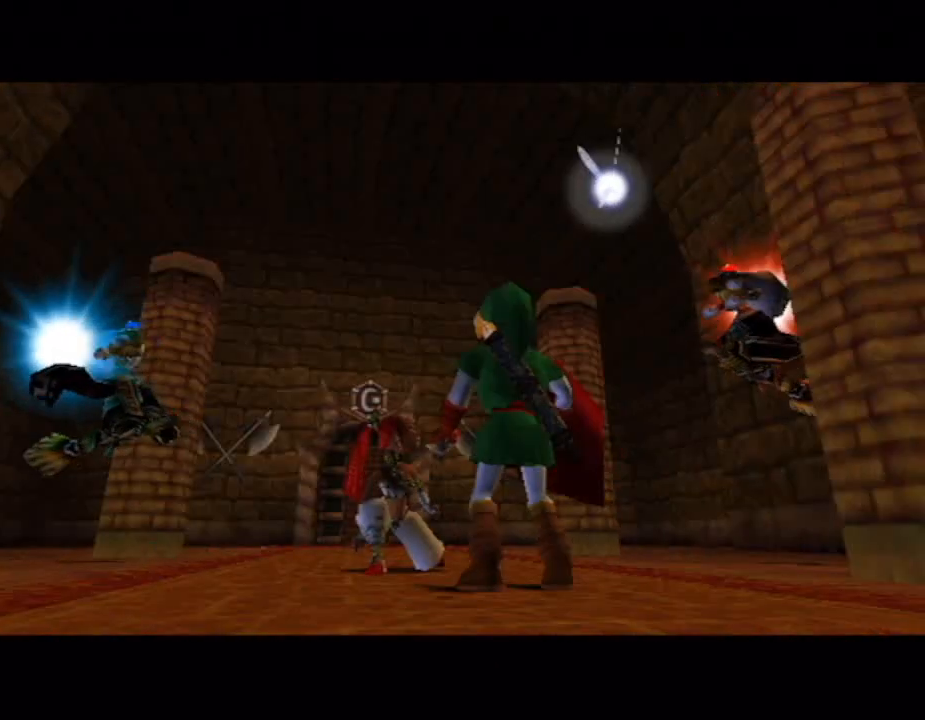
{"buttons": ["A"], "left_stick": "center", "right_stick": "center", "button_events": [[50, "A", "up"], [117, "A", "down"], [217, "A", "up"], [300, "A", "down"], [367, "A", "up"], [467, "A", "down"]]}
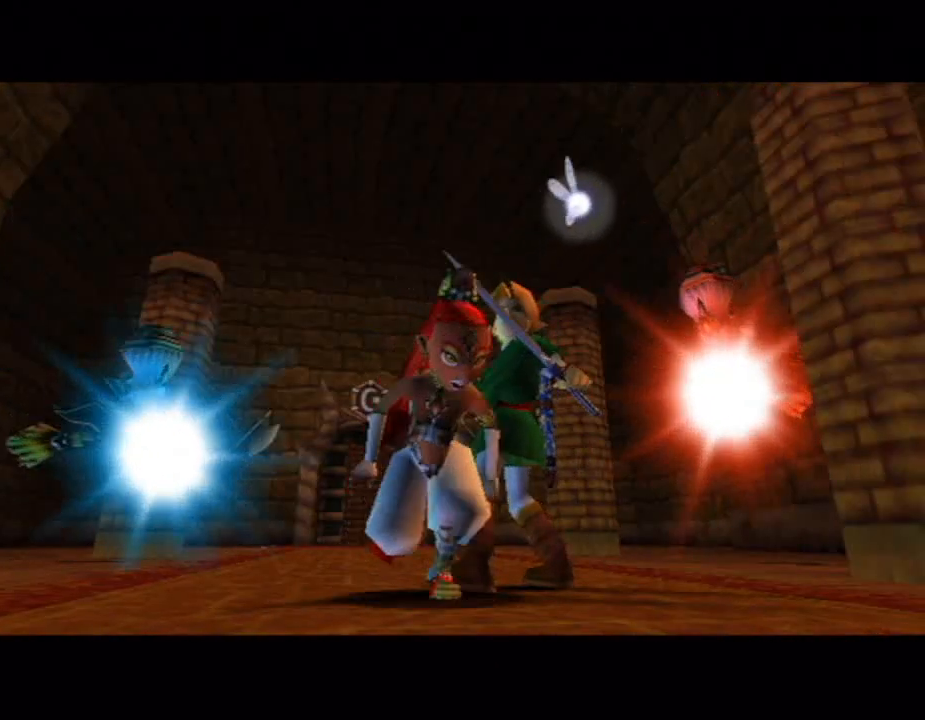
{"buttons": ["A"], "left_stick": "center", "right_stick": "center", "button_events": [[33, "A", "up"], [300, "A", "down"], [400, "A", "up"], [500, "A", "down"]]}
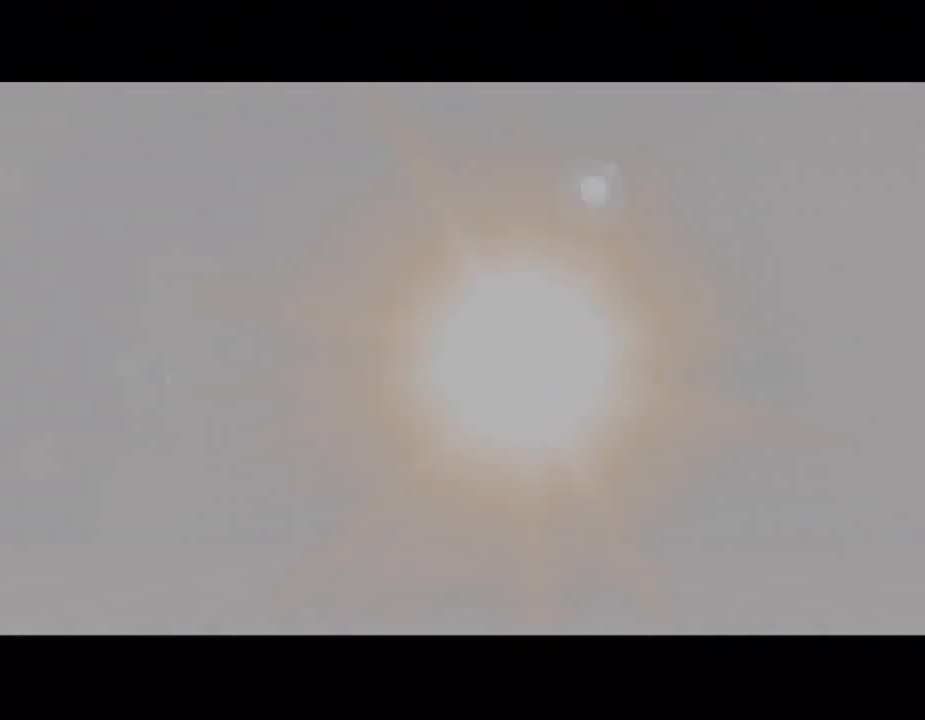
{"buttons": ["A"], "left_stick": "center", "right_stick": "center", "button_events": [[50, "A", "up"], [150, "A", "down"], [217, "A", "up"], [333, "A", "down"], [400, "A", "up"], [500, "A", "down"]]}
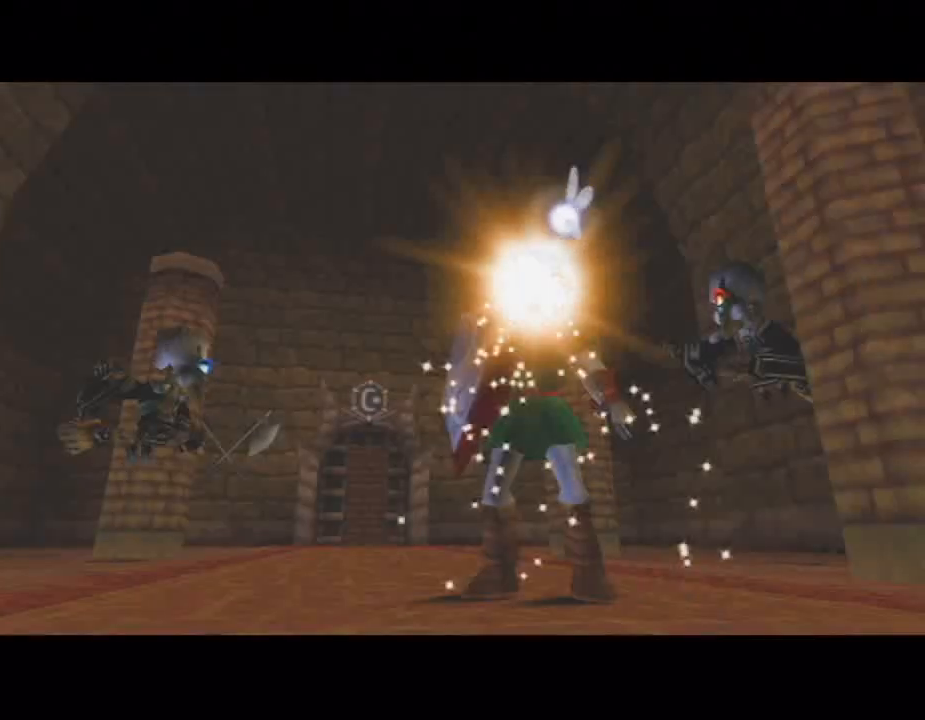
{"buttons": ["A"], "left_stick": "center", "right_stick": "center", "button_events": [[100, "A", "up"], [300, "A", "down"], [400, "A", "up"], [467, "A", "down"]]}
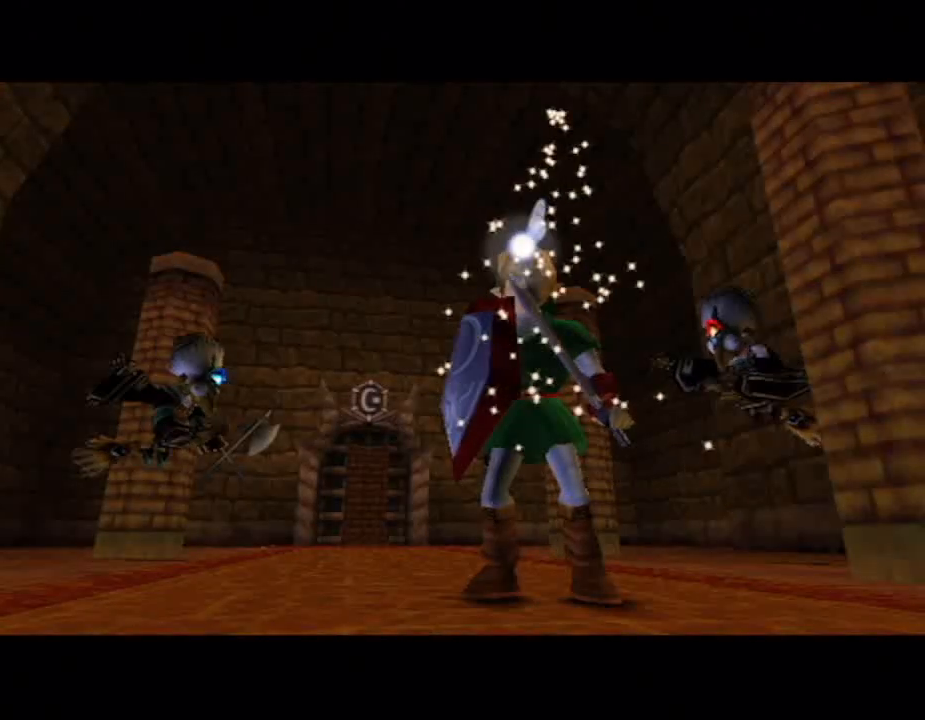
{"buttons": [], "left_stick": "center", "right_stick": "center", "button_events": [[217, "A", "up"], [367, "A", "down"], [467, "A", "up"]]}